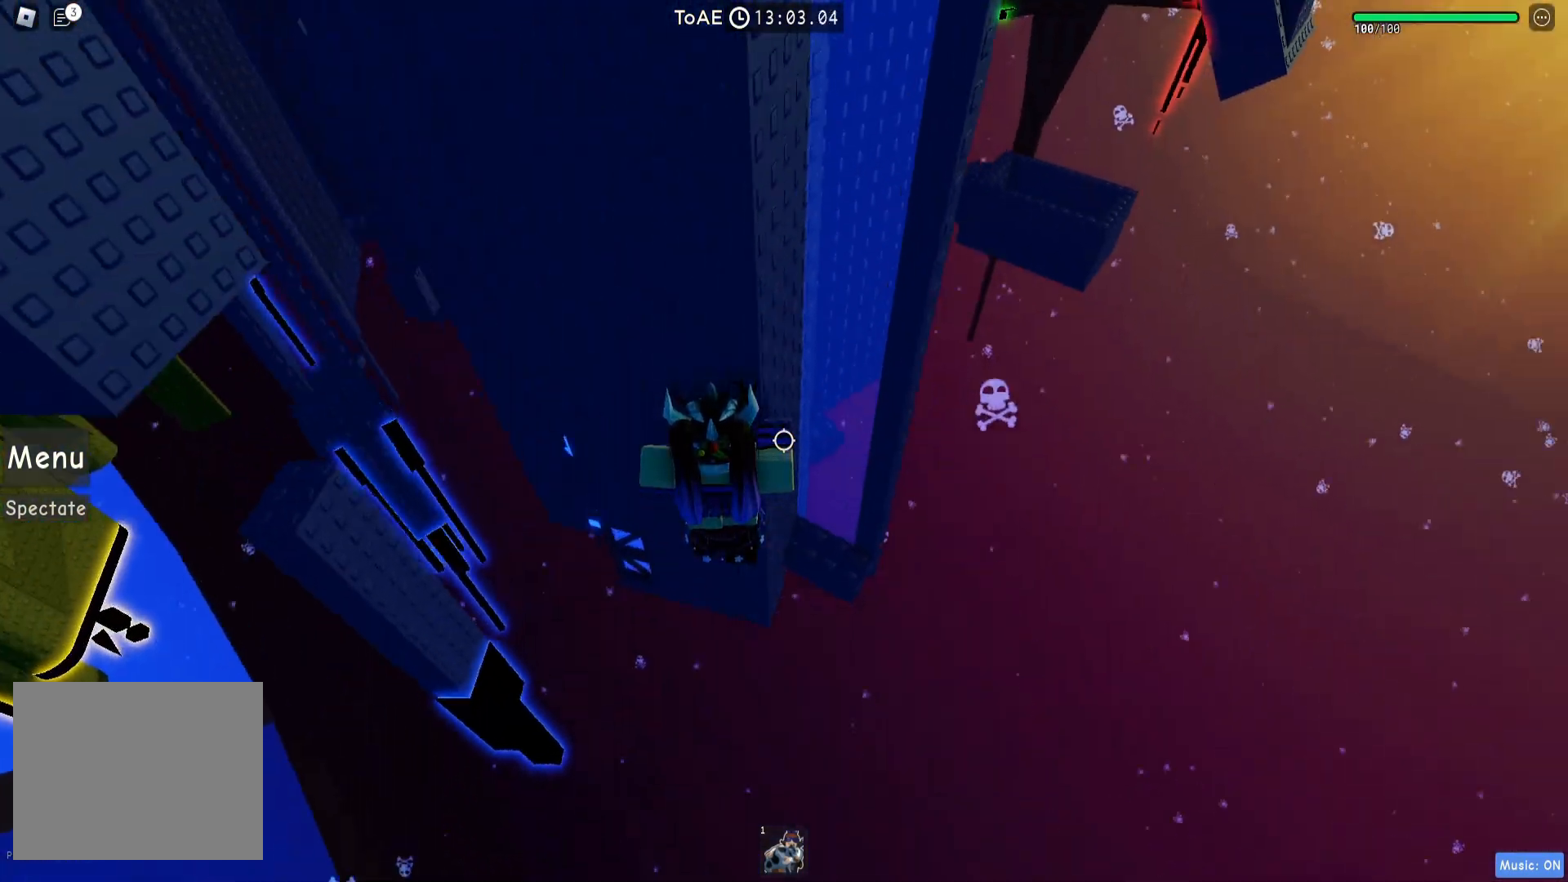
Gameplay with keyboard; each line is a JSON object with the keys held at the frame after it. "events" lists presses ("down") and releases ("up") of "a", "ctrl", "d", "e", "q", "s", "shift", "space" and "w" between this image and that frame as [ms after this image, input, new state], when the widget could be followed in between. No other keys are recorded. Mouse input is not recorded.
{"keys": ["shift", "w"], "events": [[150, "w", "down"], [250, "a", "up"], [417, "shift", "down"]]}
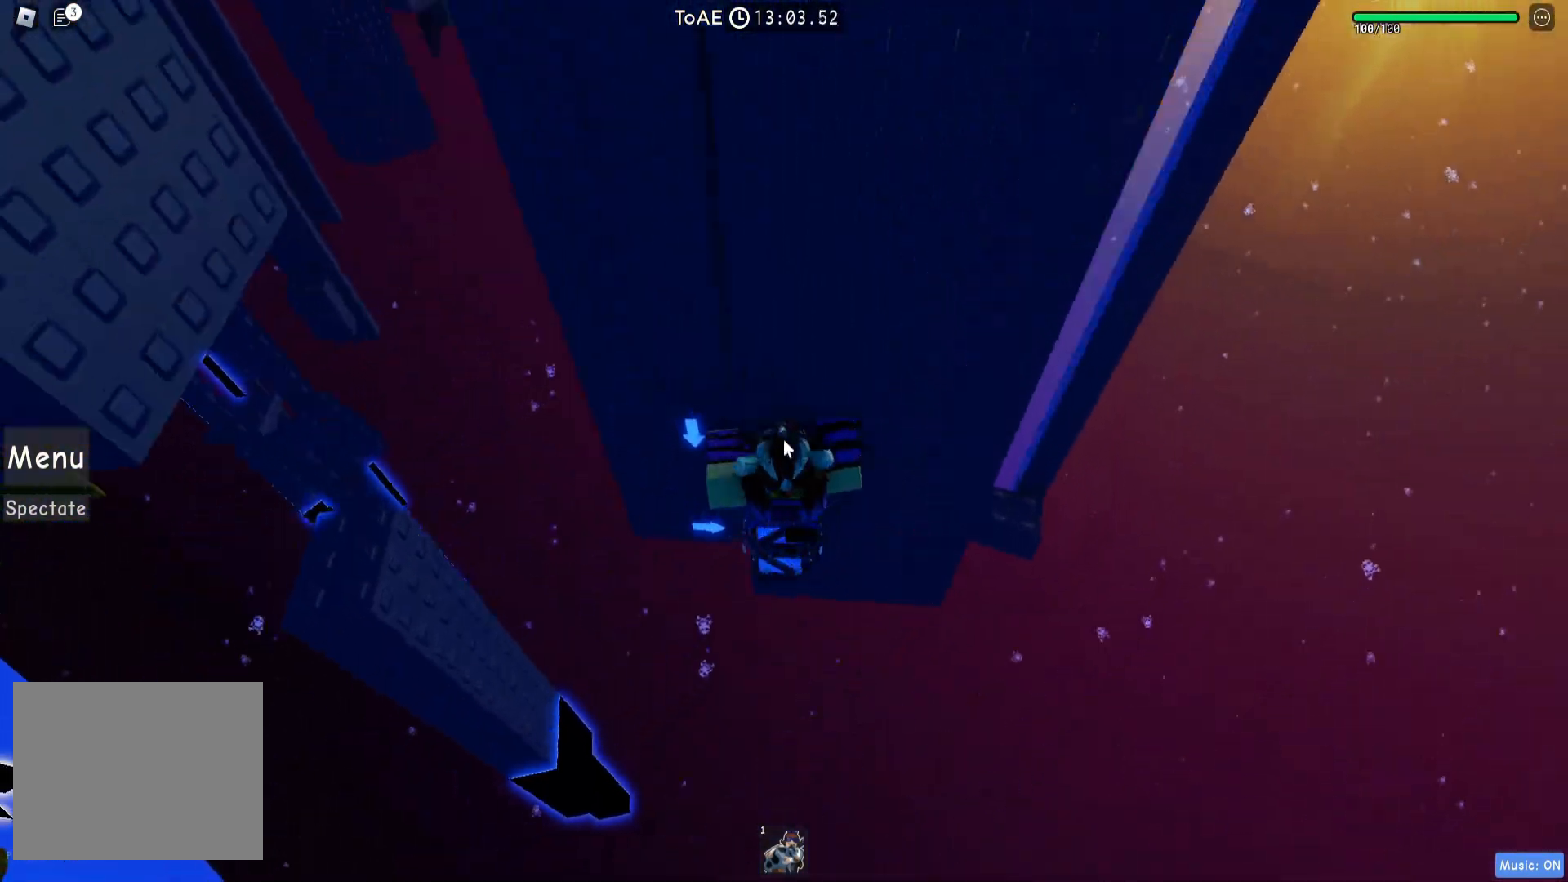
{"keys": [], "events": [[17, "shift", "up"], [17, "w", "up"], [200, "a", "down"], [200, "shift", "down"], [217, "w", "down"], [267, "space", "down"], [283, "shift", "up"], [367, "space", "up"], [417, "a", "up"], [417, "w", "up"]]}
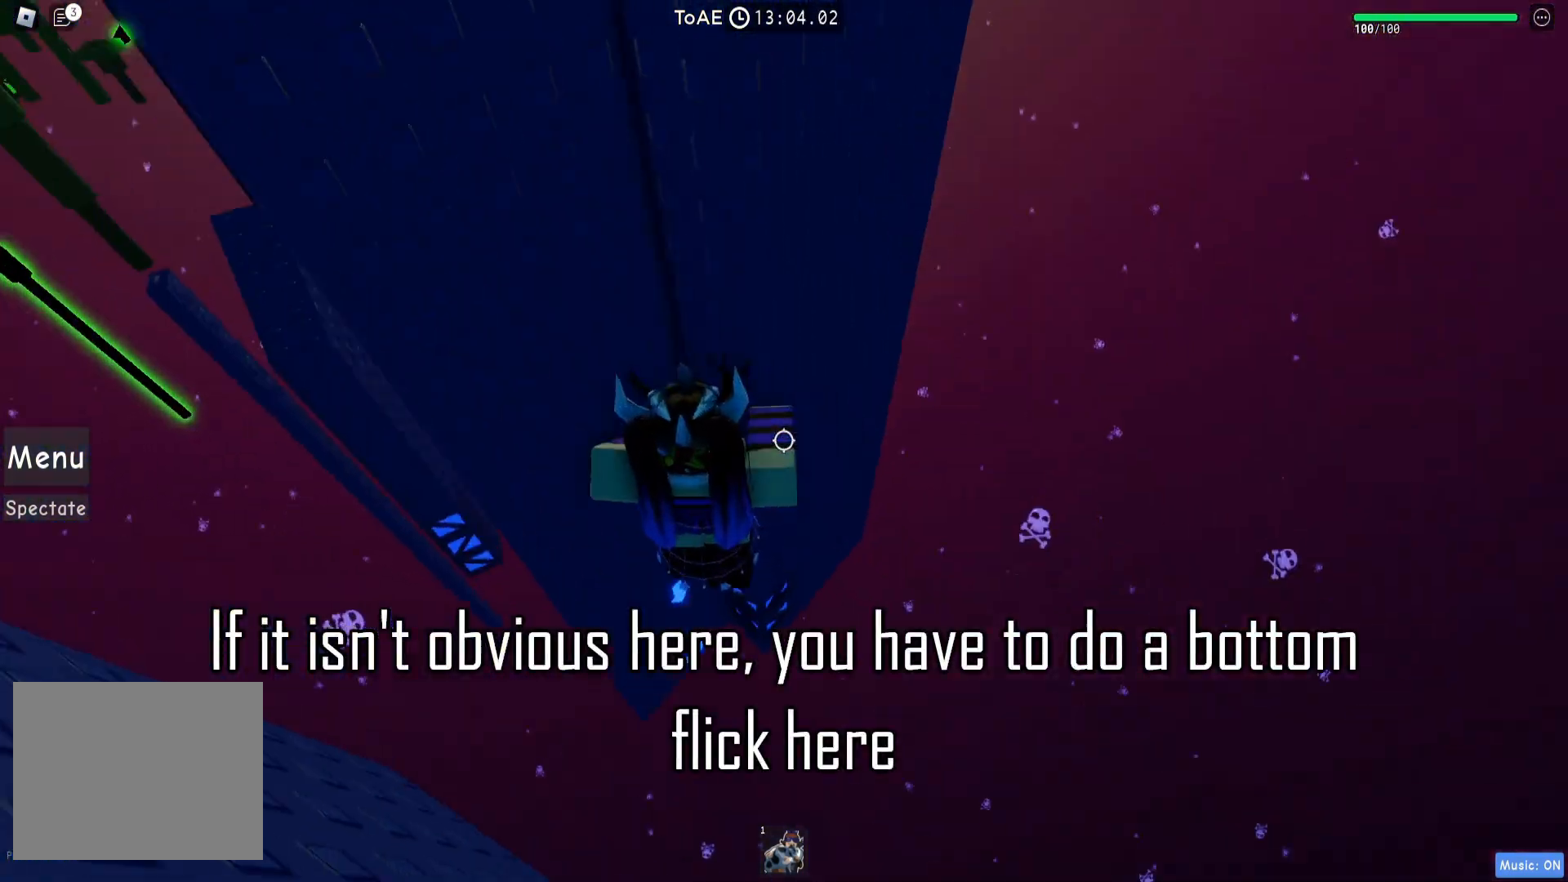
{"keys": ["shift", "w"], "events": [[67, "a", "down"], [67, "w", "down"], [367, "a", "up"], [433, "shift", "down"]]}
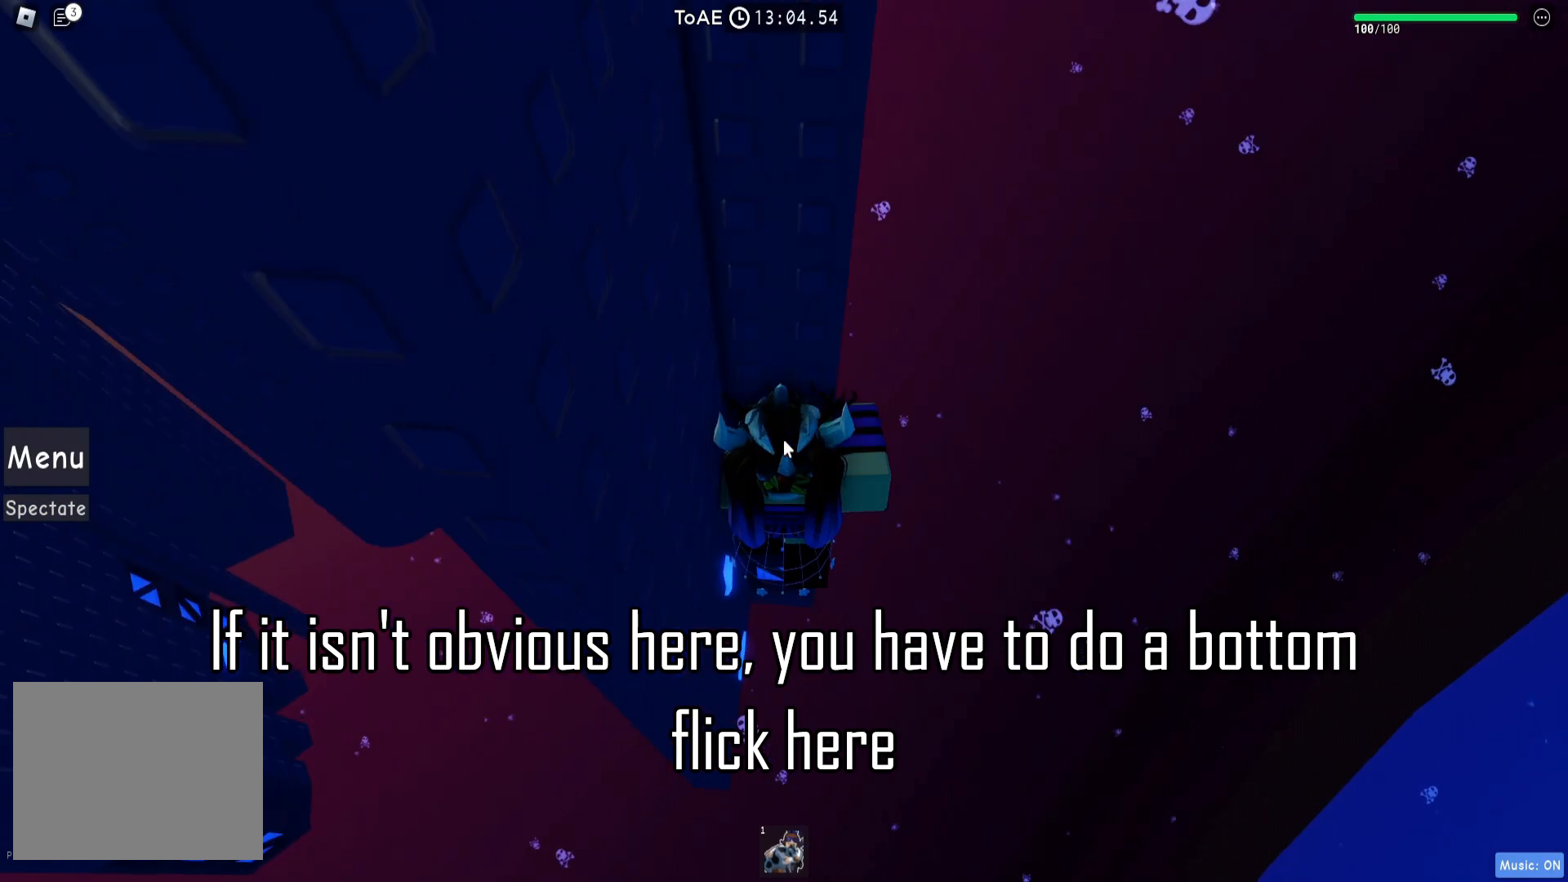
{"keys": ["s"], "events": [[50, "w", "up"], [67, "shift", "up"], [317, "s", "down"]]}
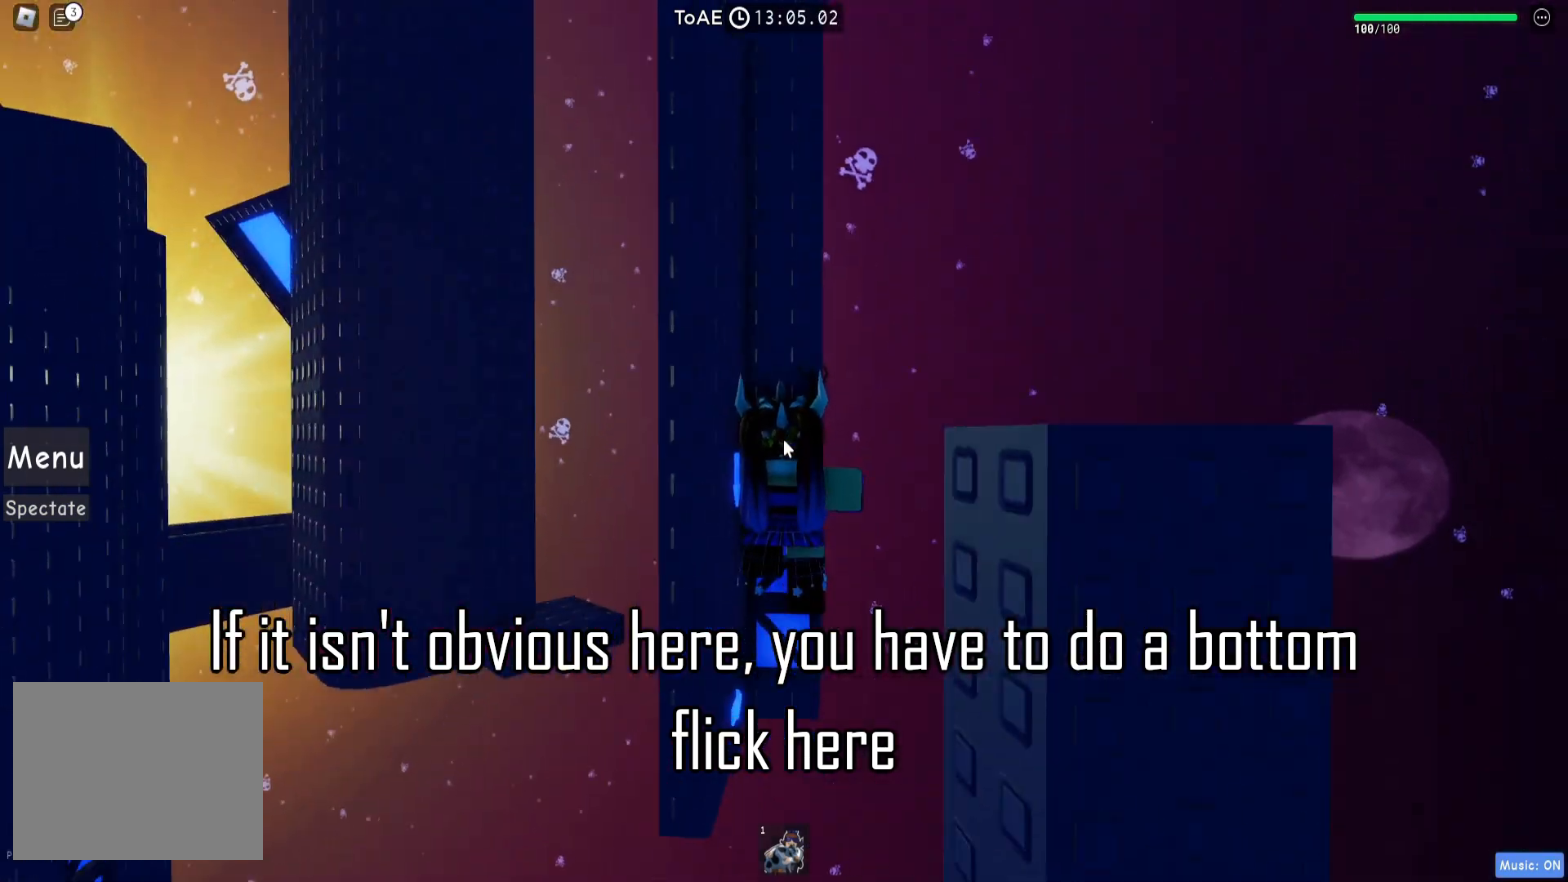
{"keys": [], "events": [[100, "s", "up"], [450, "s", "down"], [500, "s", "up"]]}
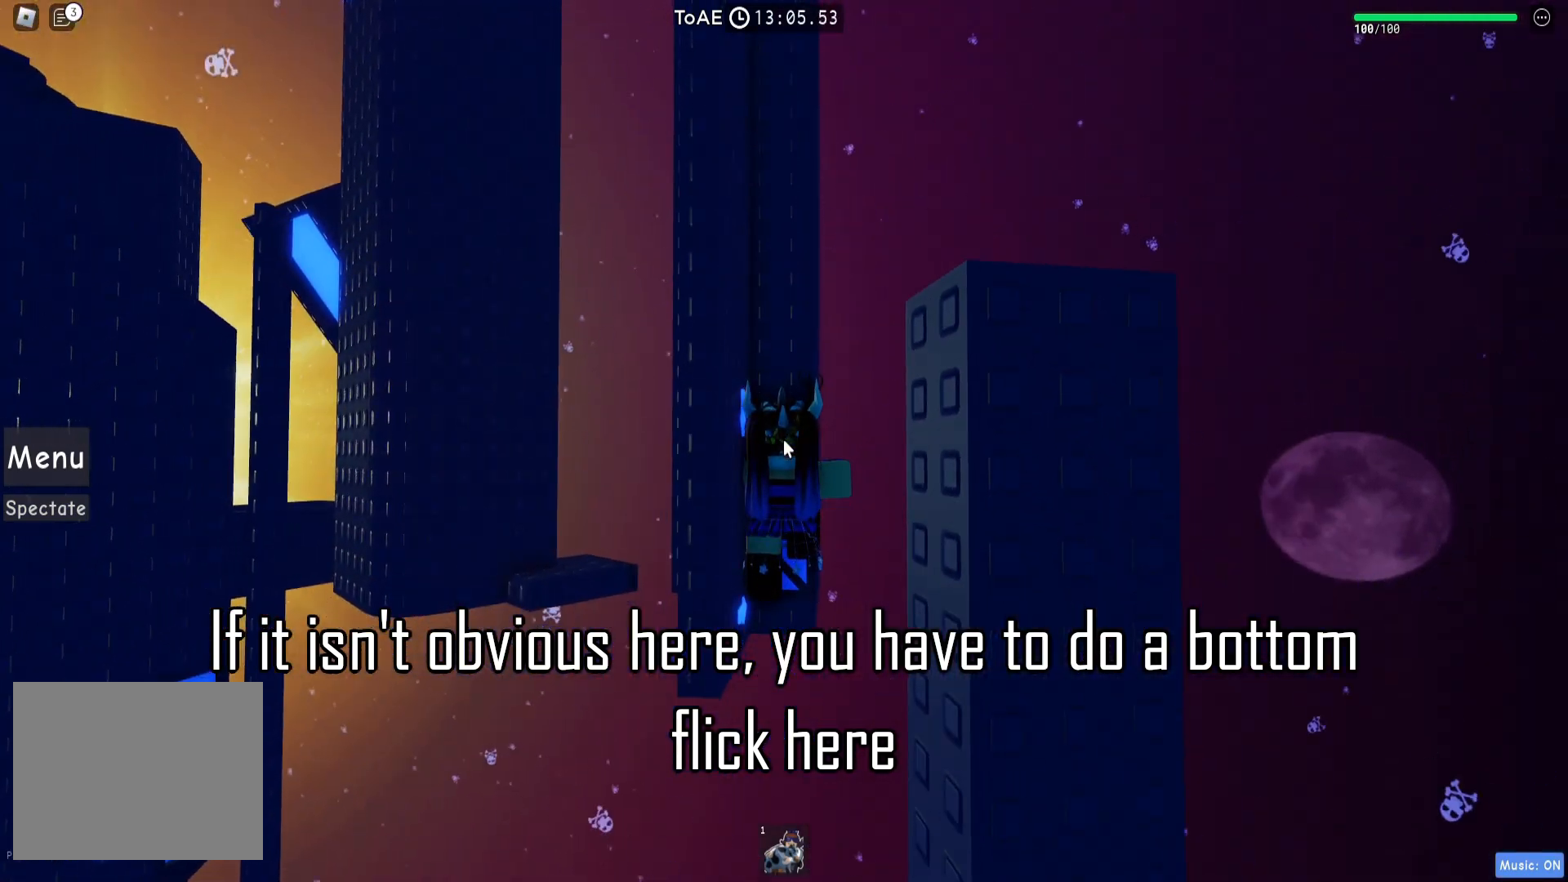
{"keys": [], "events": [[150, "s", "down"], [183, "s", "up"], [400, "s", "down"], [417, "s", "up"]]}
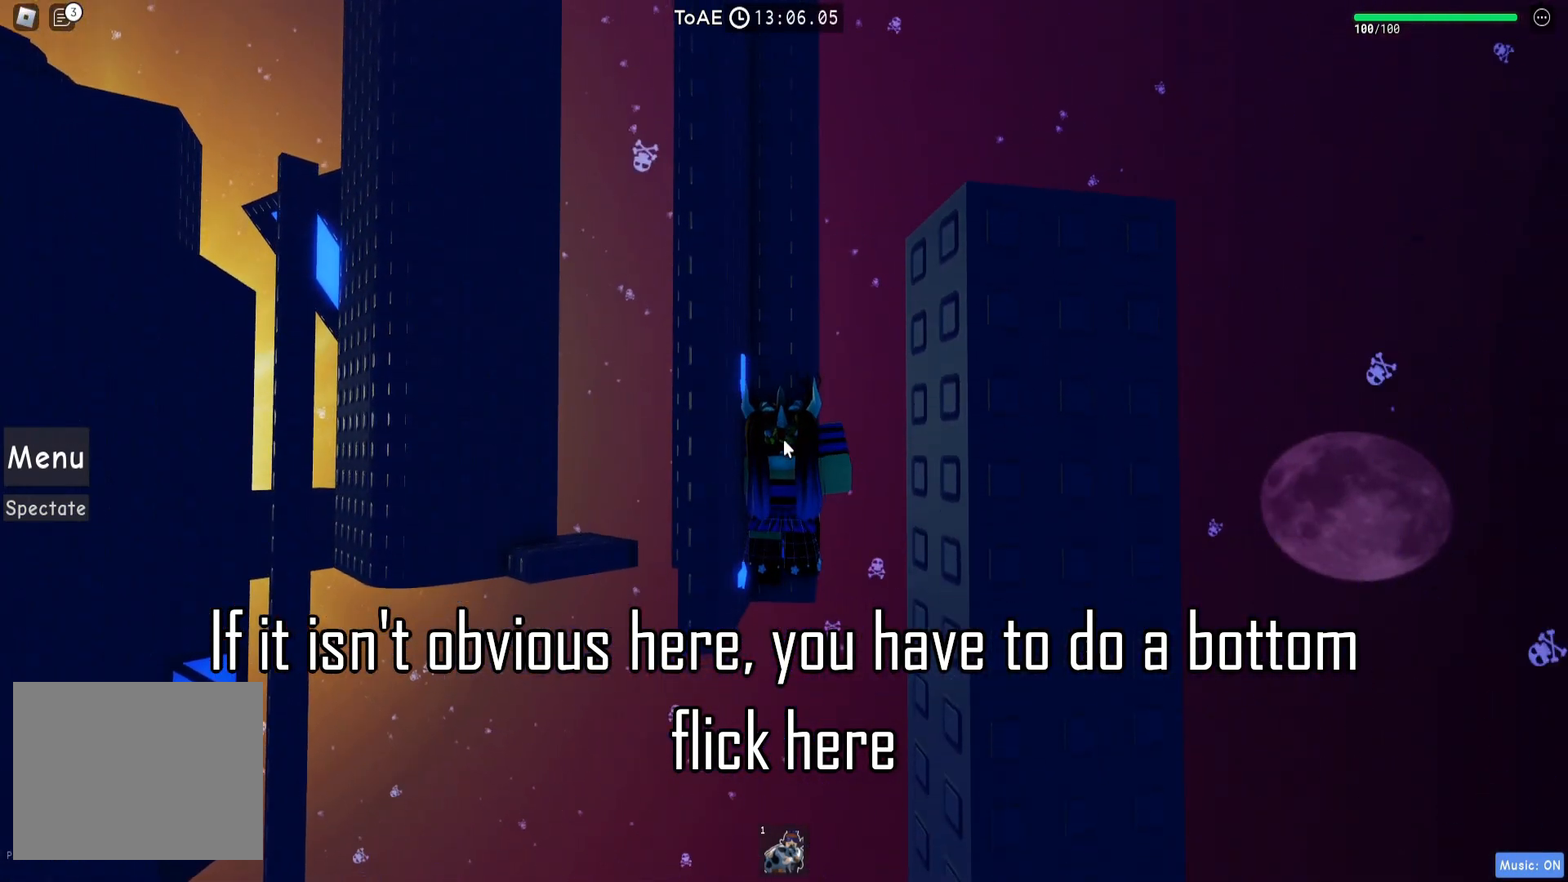
{"keys": [], "events": []}
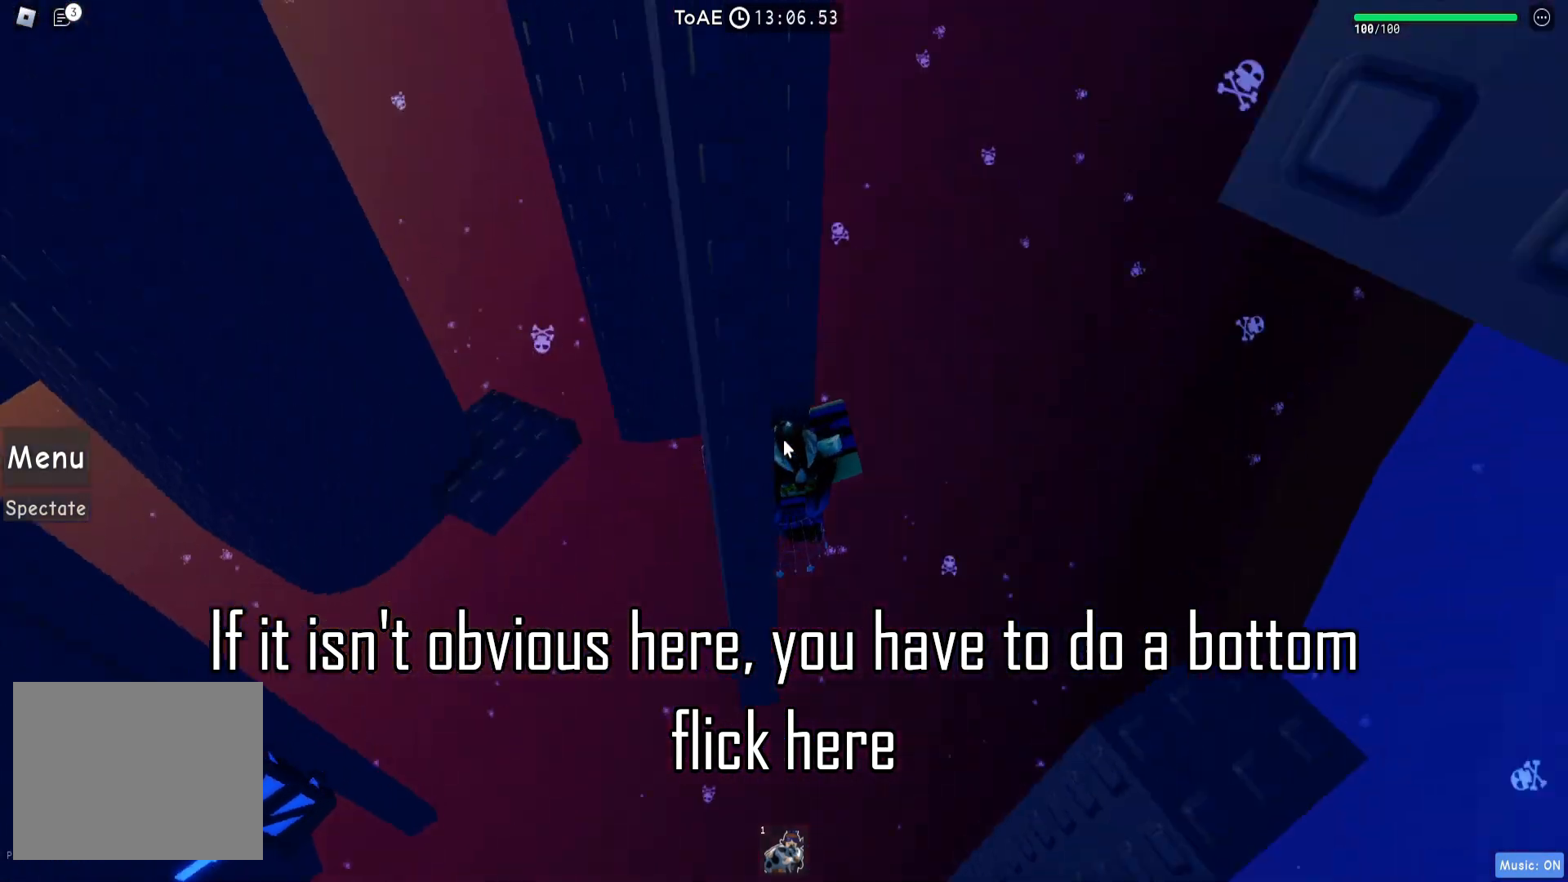
{"keys": ["d"], "events": [[267, "d", "down"], [283, "shift", "down"], [367, "space", "down"], [383, "shift", "up"], [500, "space", "up"]]}
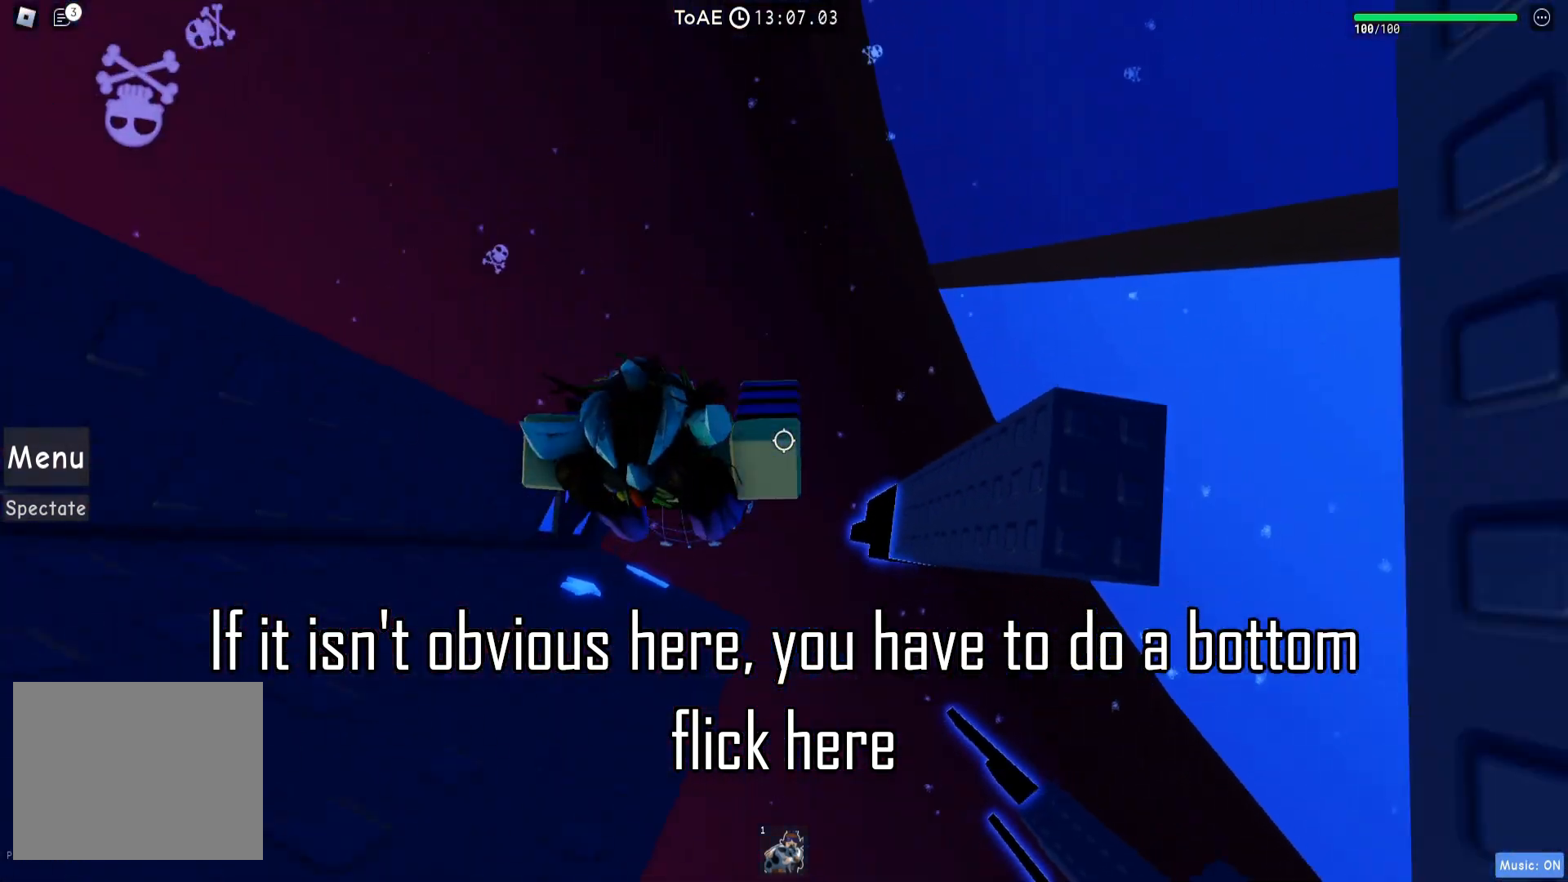
{"keys": [], "events": [[383, "d", "up"]]}
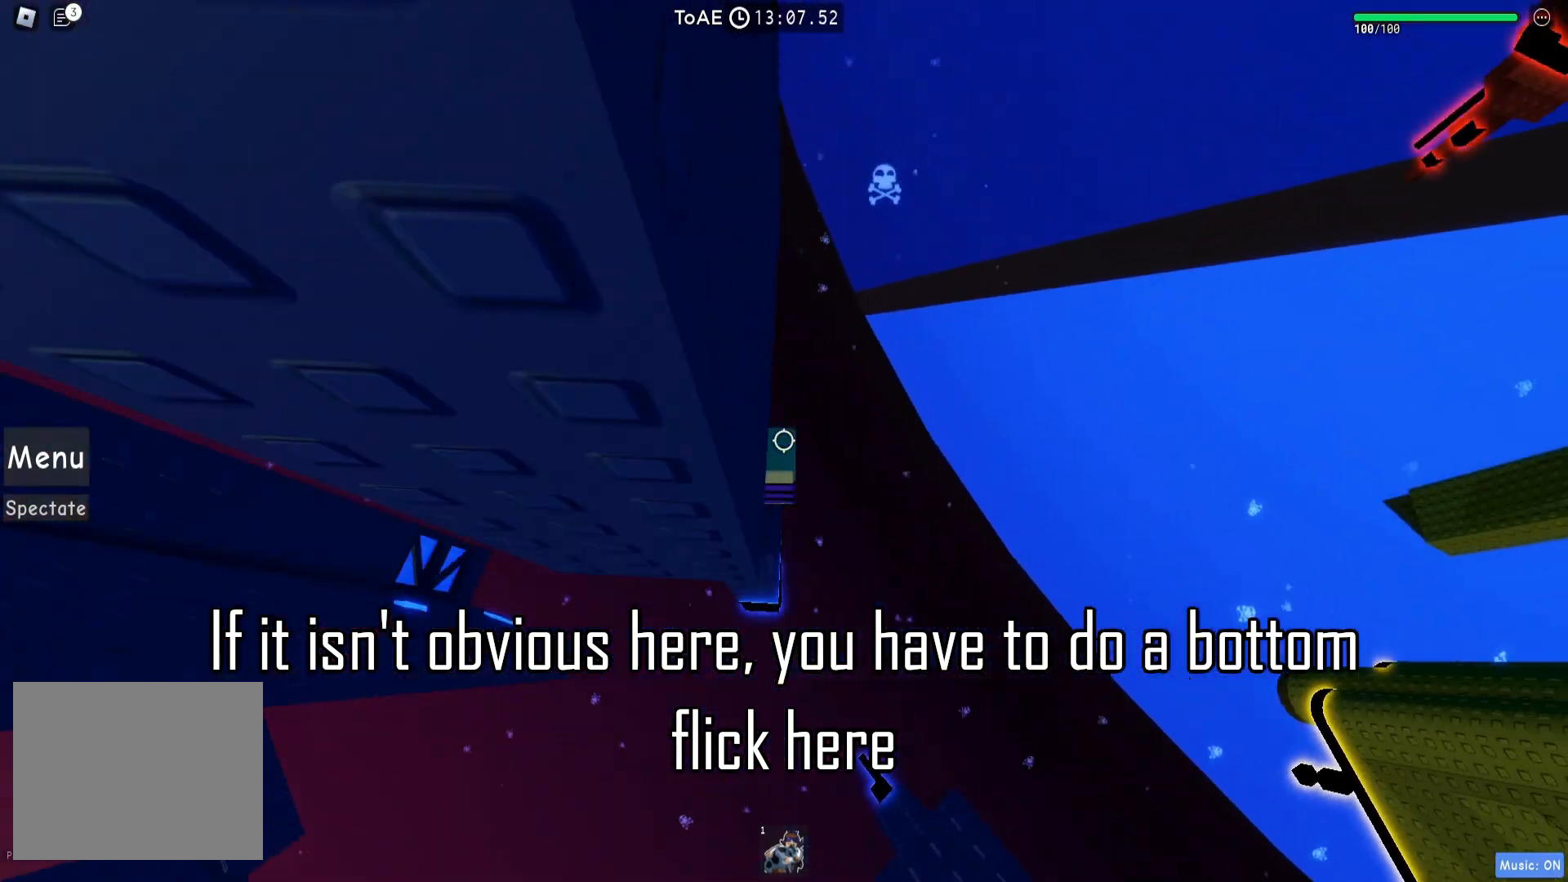
{"keys": ["d"], "events": [[100, "s", "down"], [133, "s", "up"], [267, "d", "down"], [317, "d", "up"], [467, "d", "down"]]}
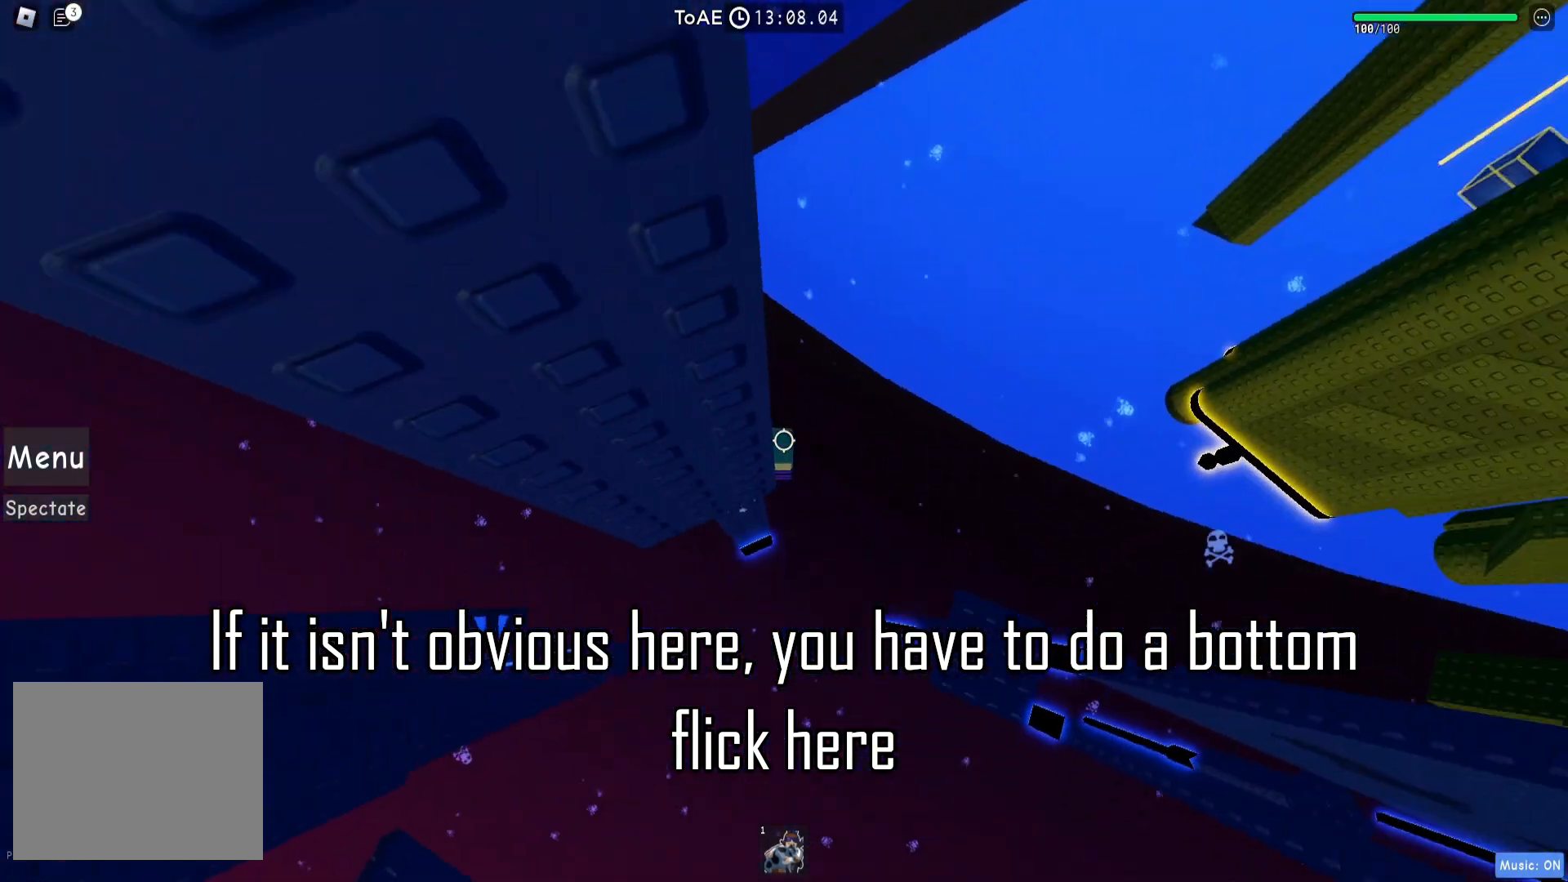
{"keys": ["d"], "events": [[100, "space", "down"], [233, "space", "up"]]}
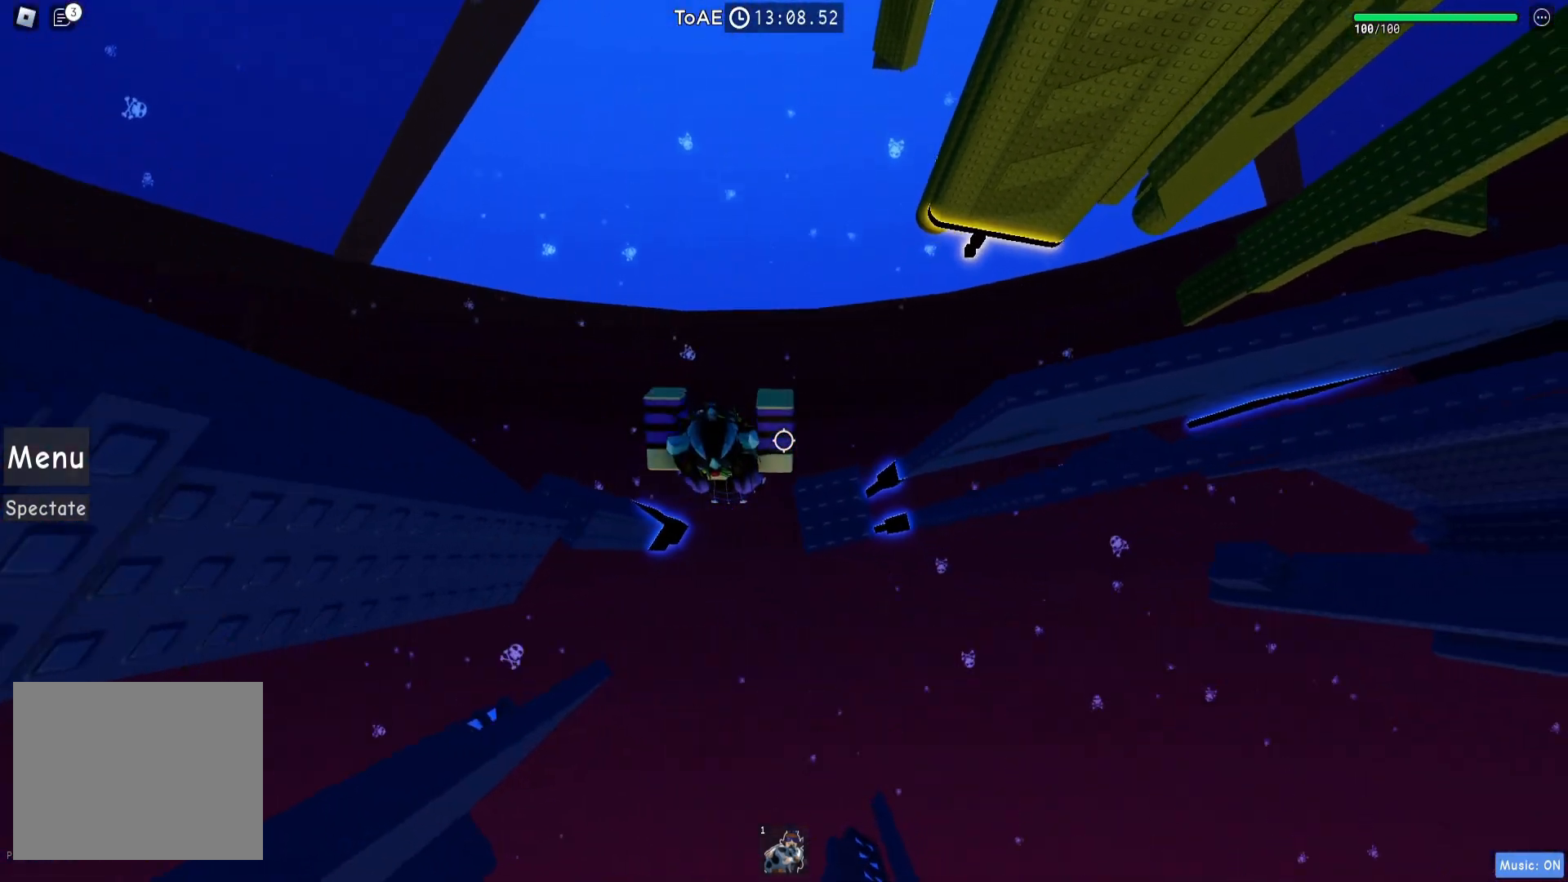
{"keys": [], "events": [[250, "d", "up"], [367, "space", "down"], [467, "space", "up"]]}
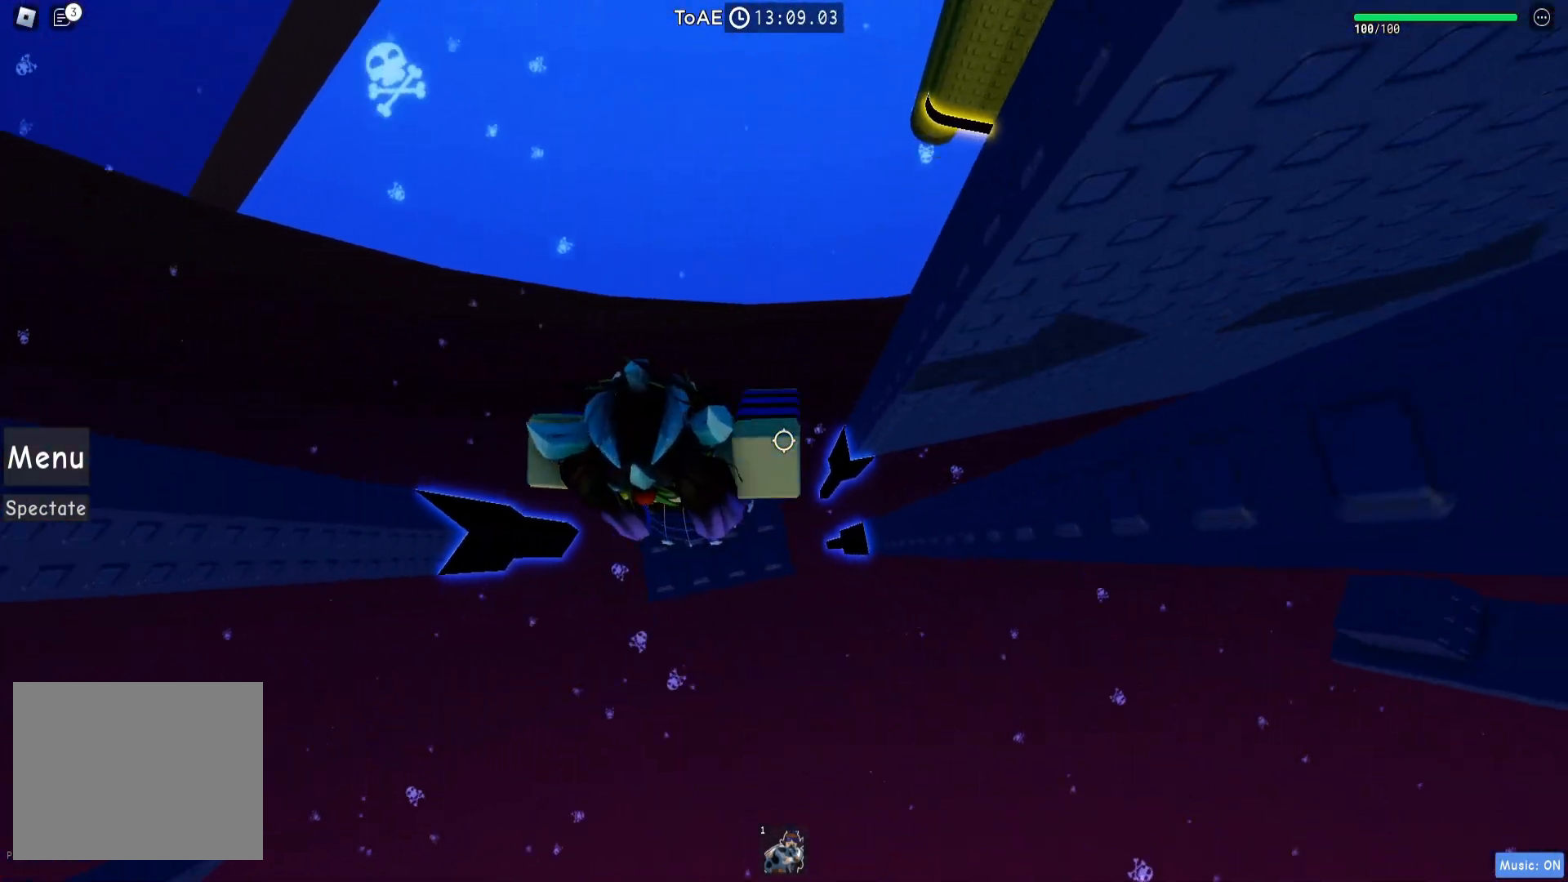
{"keys": ["d"], "events": [[400, "d", "down"]]}
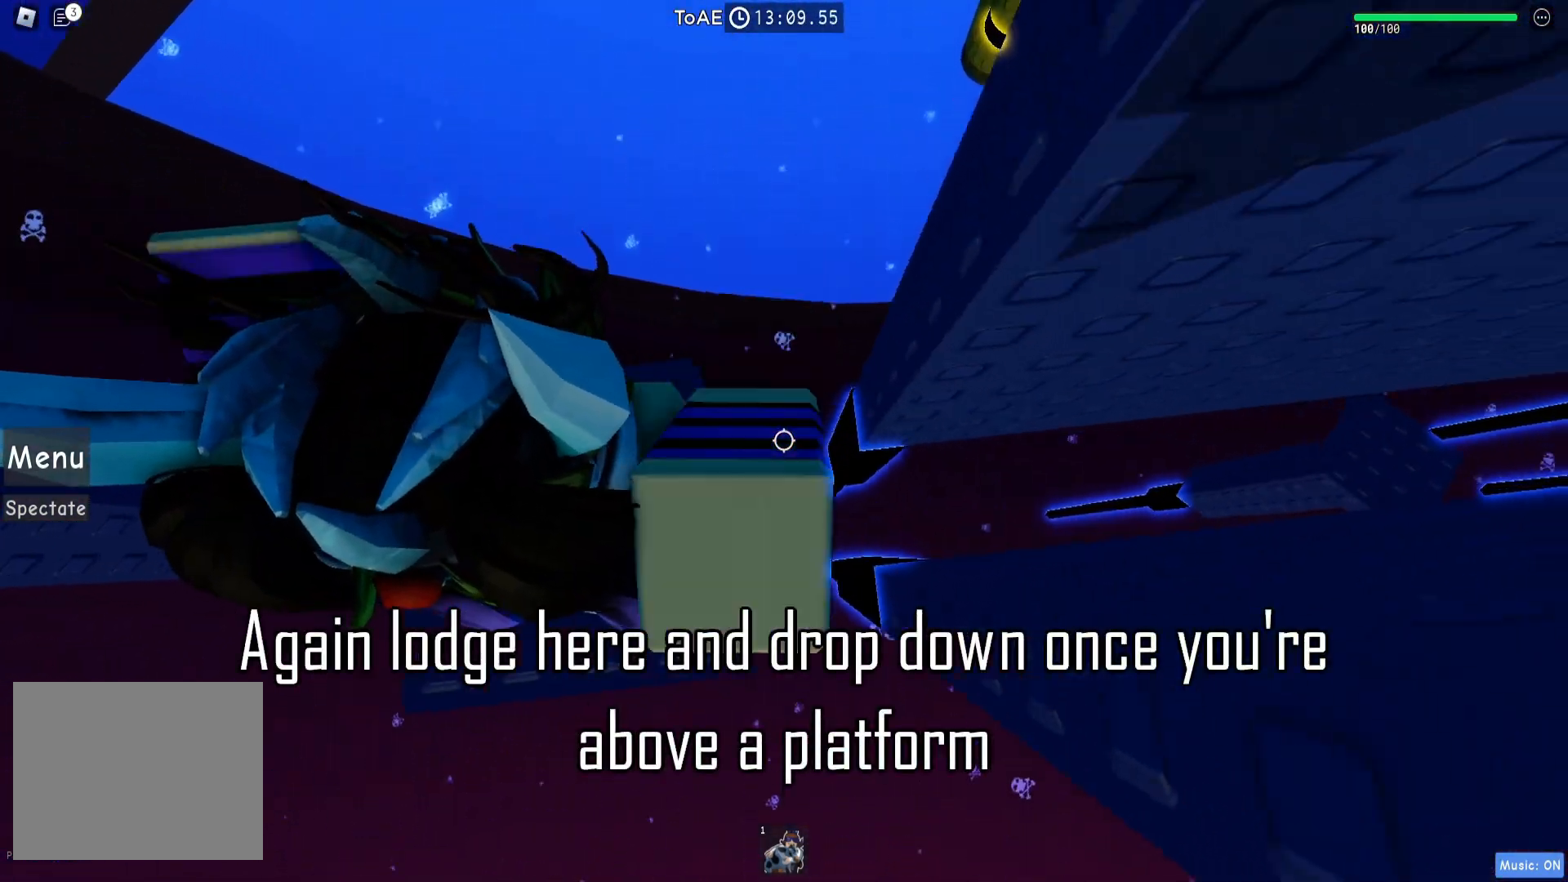
{"keys": ["d"], "events": [[67, "space", "down"], [200, "space", "up"]]}
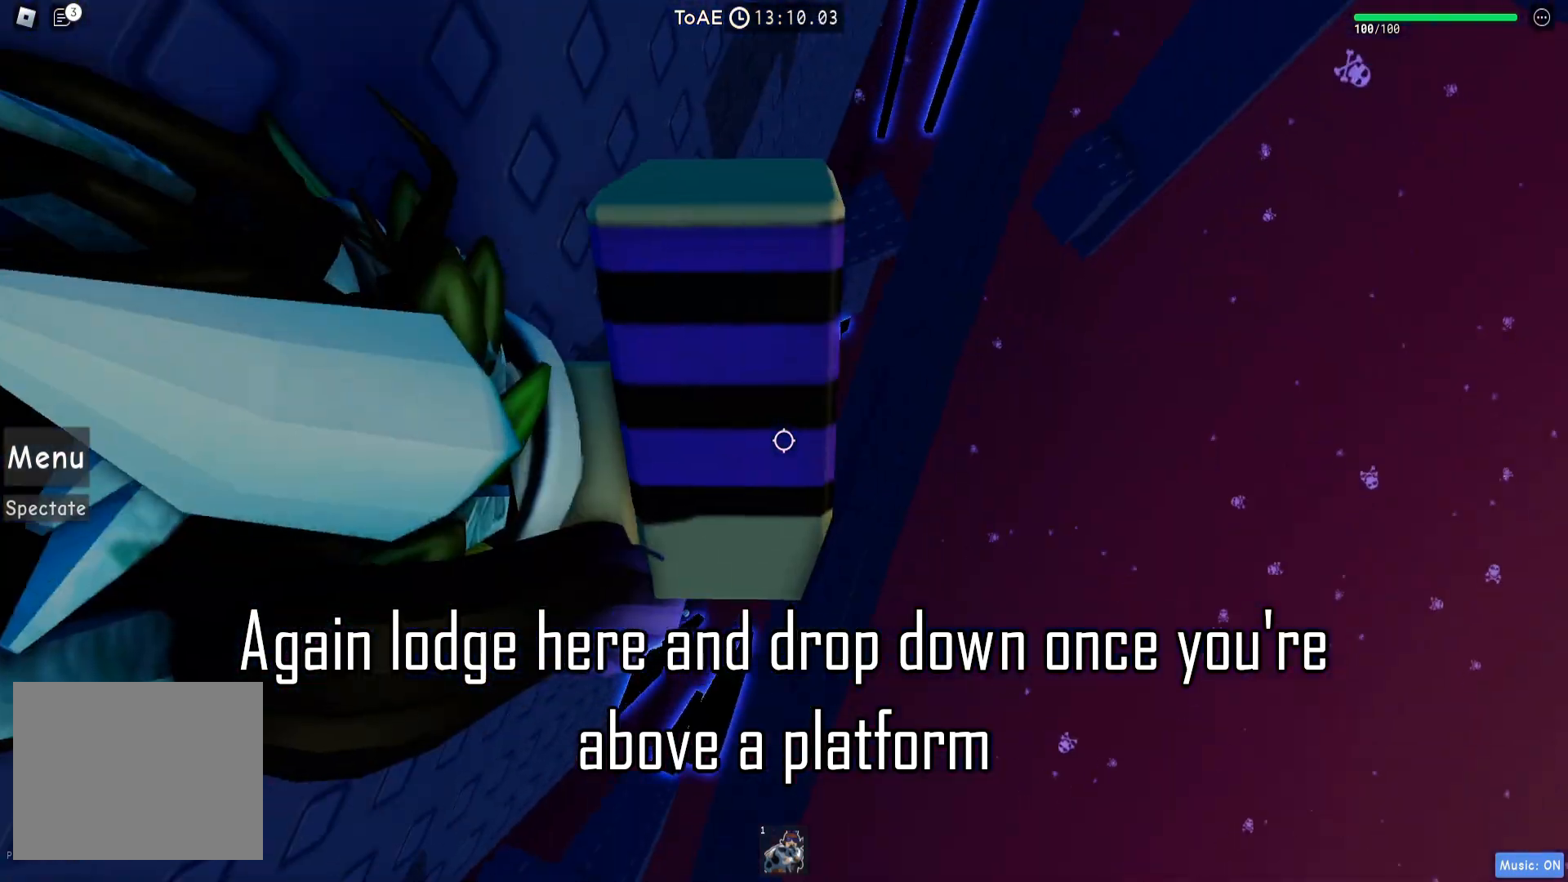
{"keys": ["d"], "events": []}
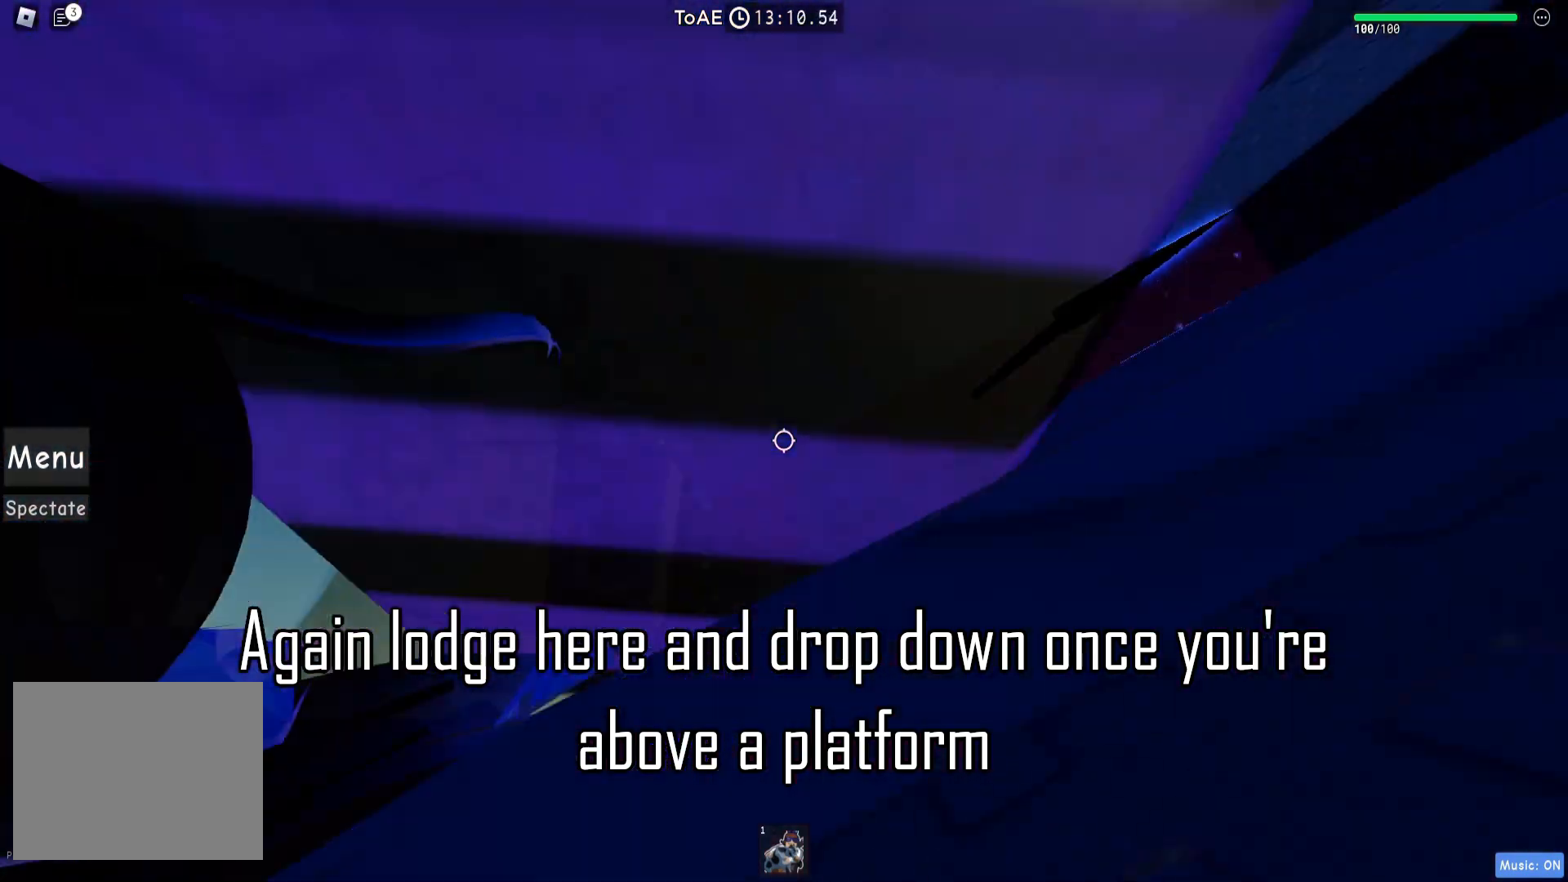
{"keys": [], "events": [[133, "d", "up"], [317, "d", "down"], [450, "d", "up"]]}
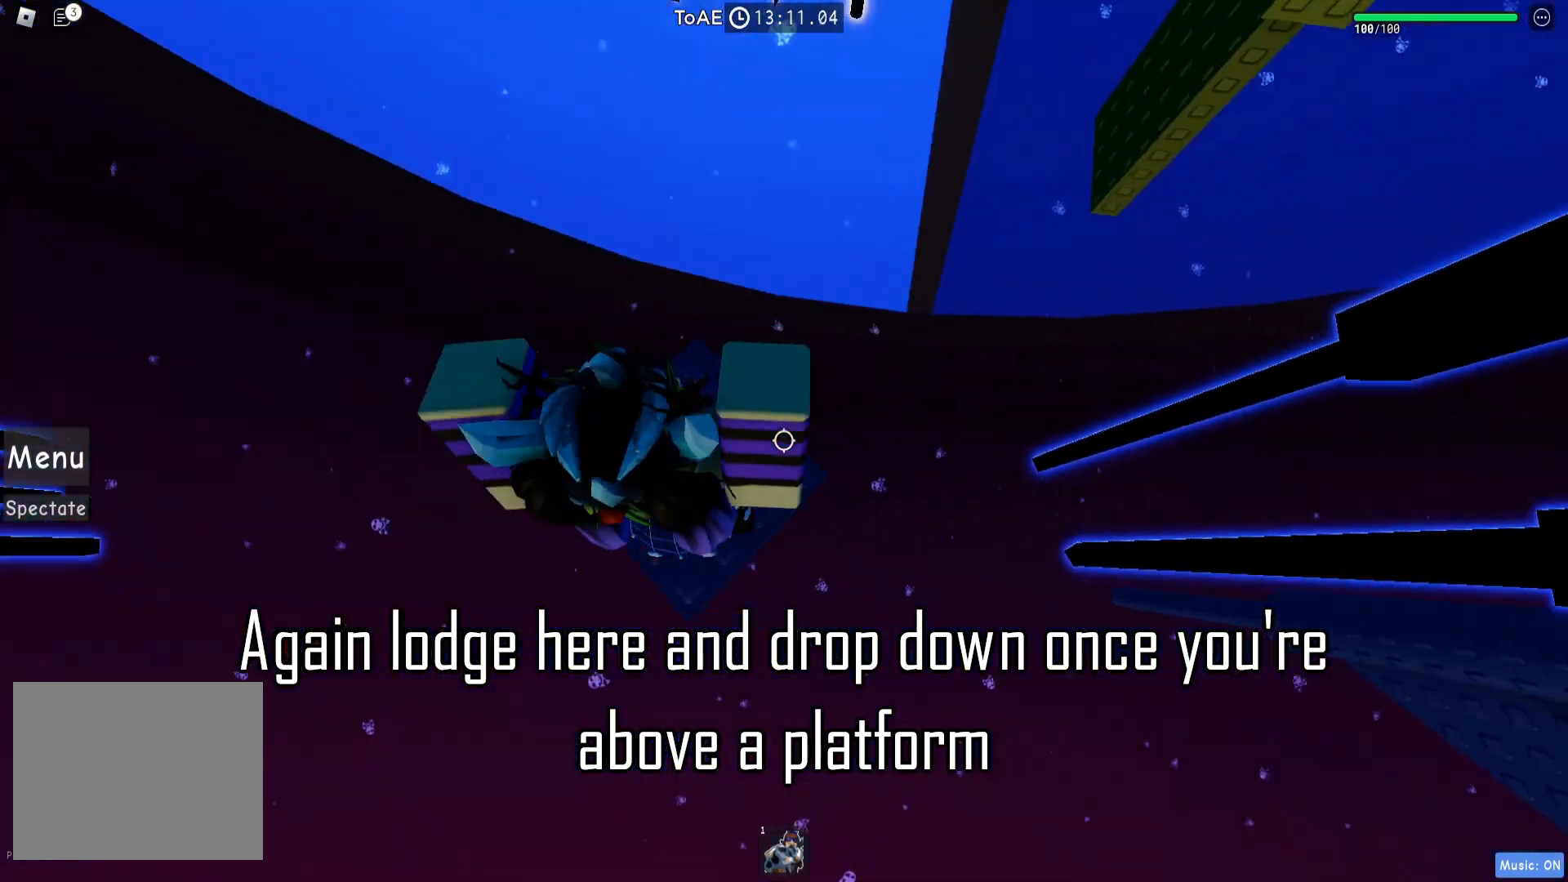
{"keys": [], "events": []}
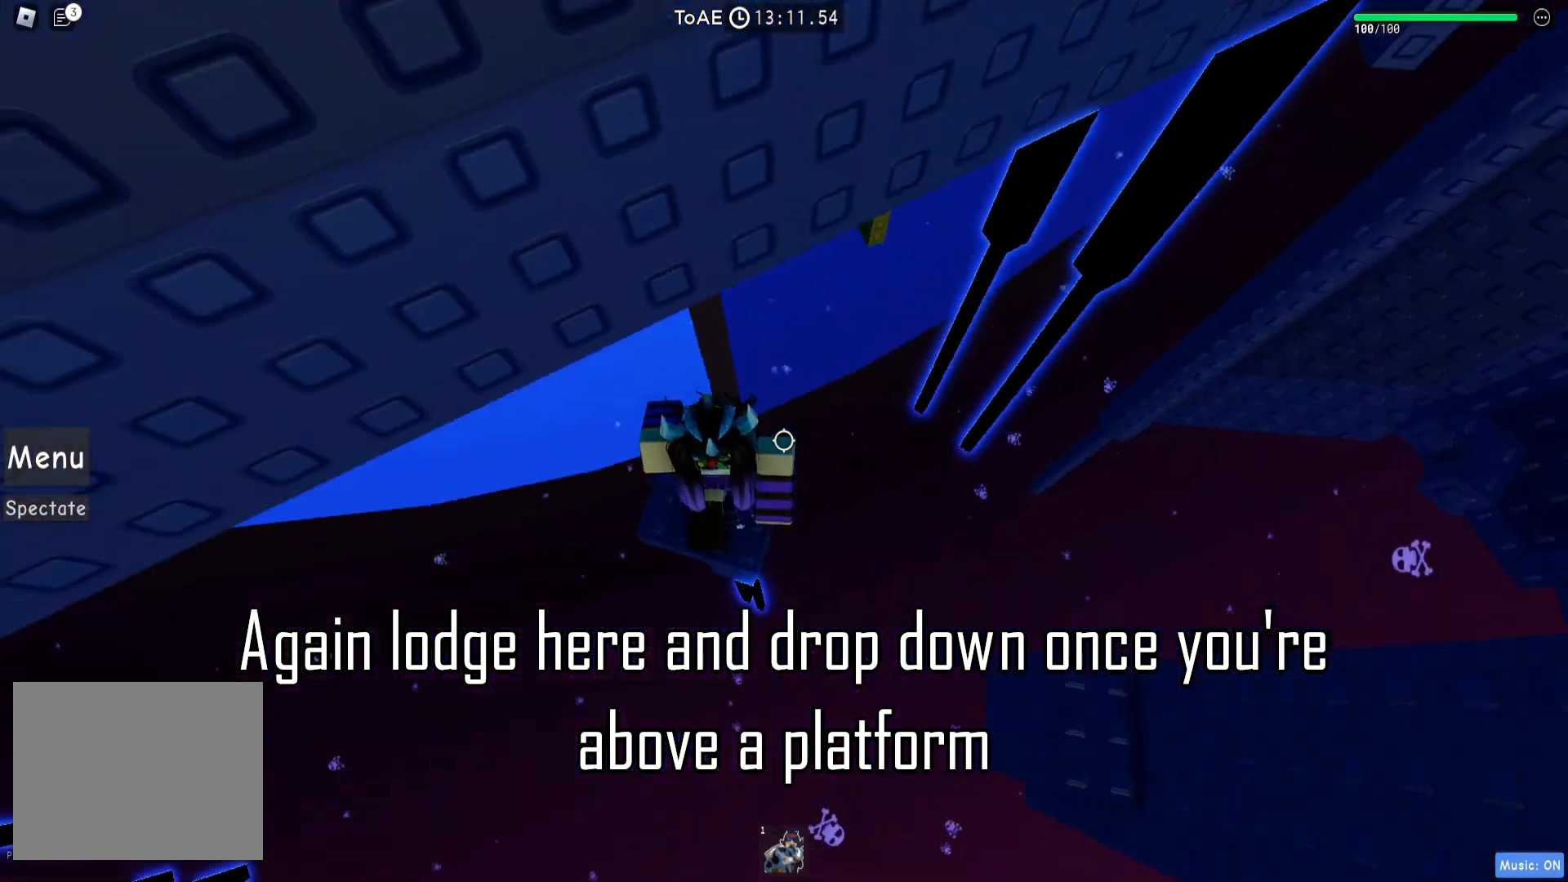
{"keys": ["d", "space"], "events": [[83, "s", "down"], [150, "s", "up"], [300, "d", "down"], [450, "space", "down"]]}
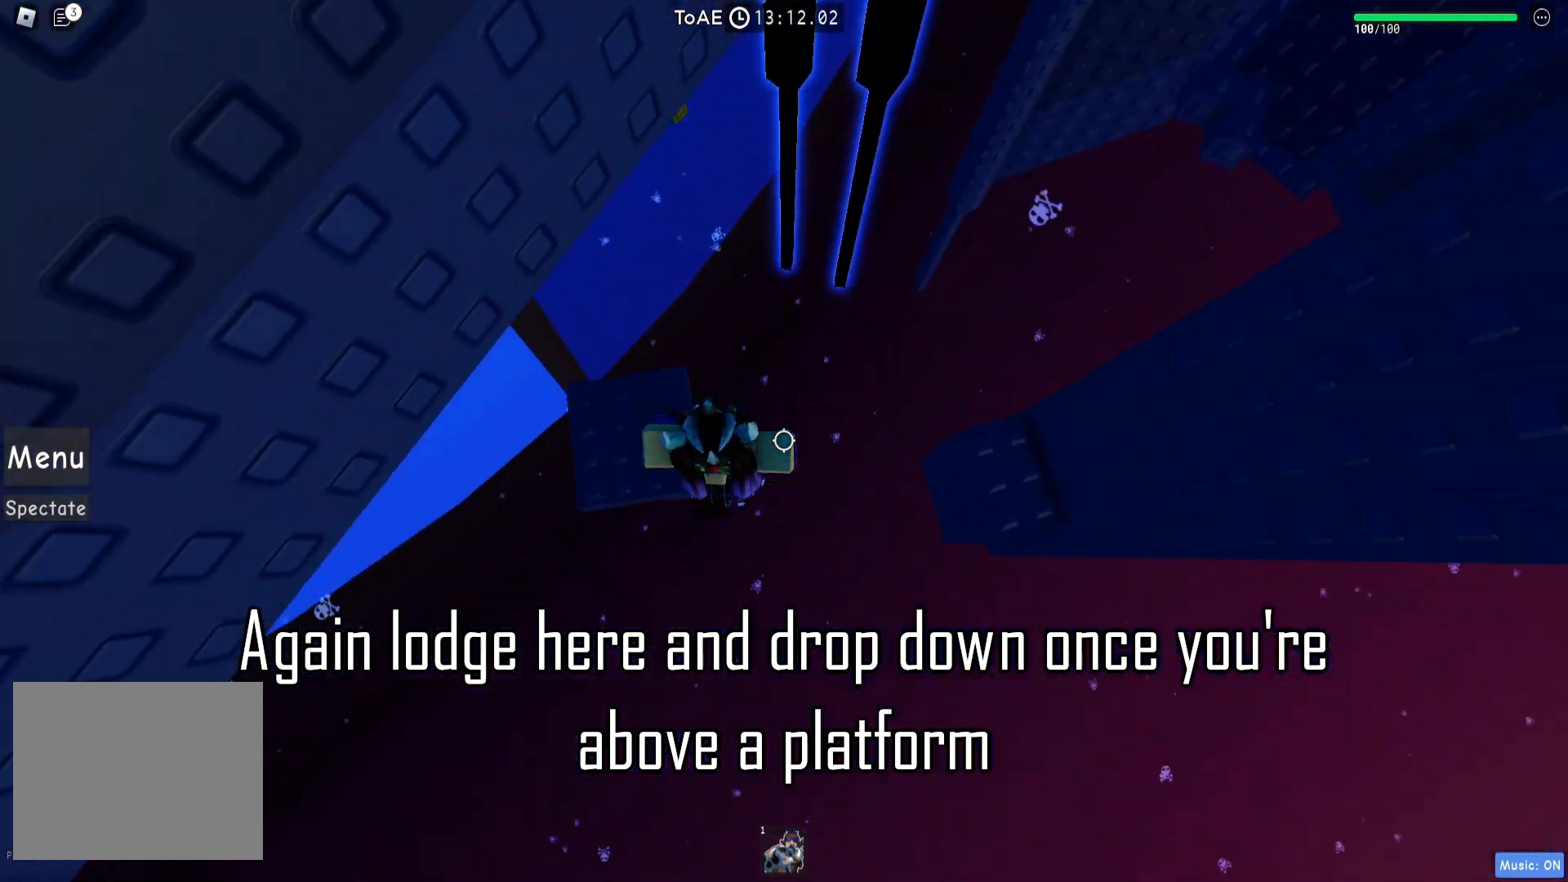
{"keys": [], "events": [[67, "space", "up"], [333, "w", "down"], [467, "d", "up"], [483, "w", "up"]]}
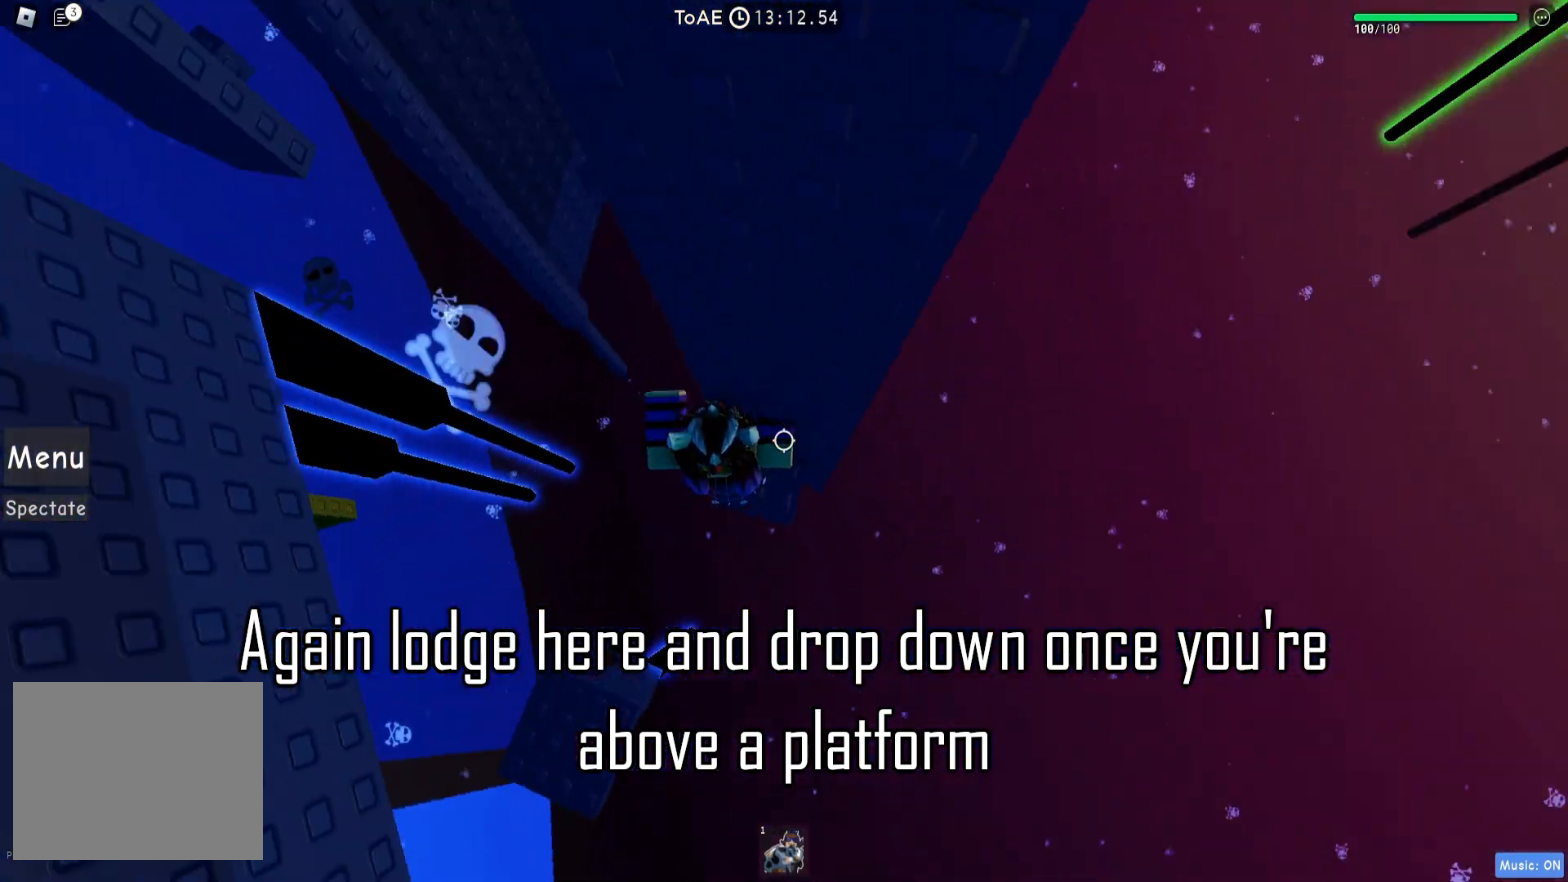
{"keys": [], "events": [[217, "a", "down"], [217, "w", "down"], [300, "a", "up"], [300, "w", "up"]]}
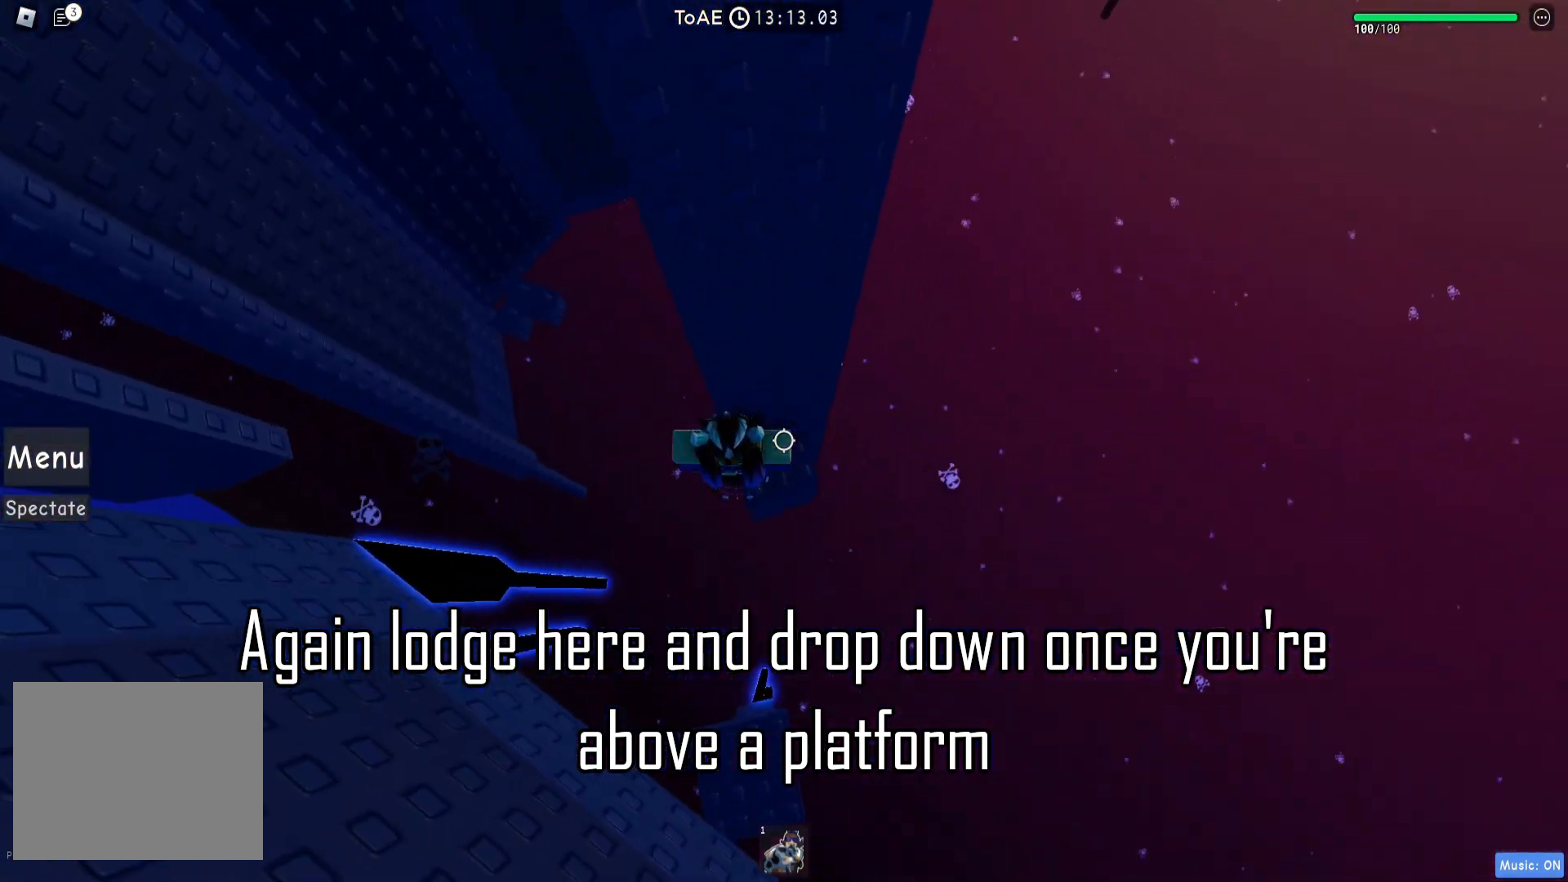
{"keys": ["a"], "events": [[83, "a", "down"], [233, "space", "down"], [350, "space", "up"]]}
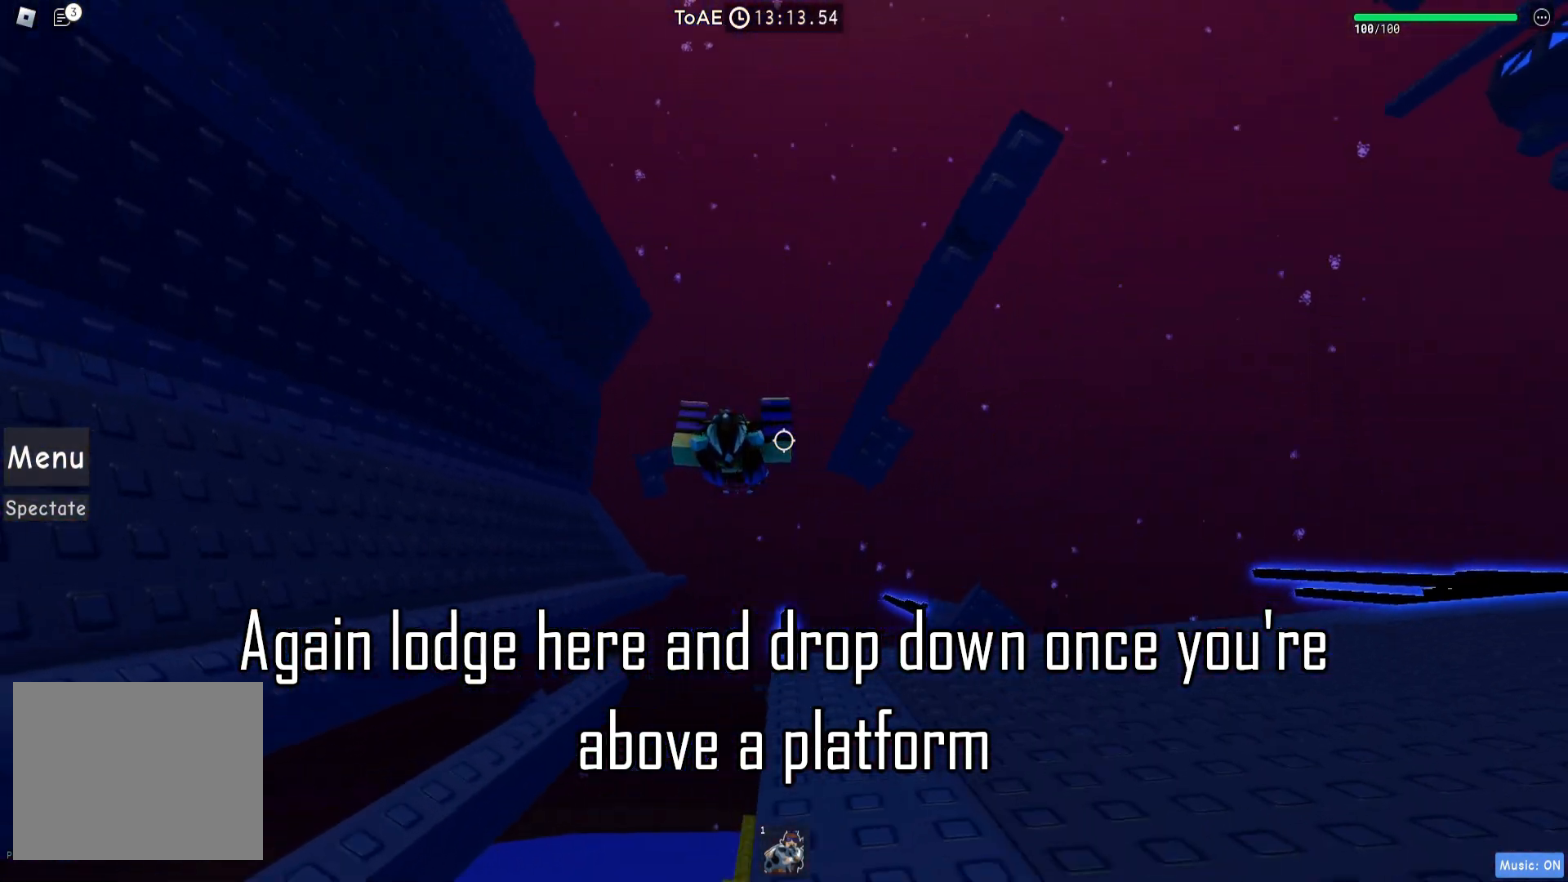
{"keys": [], "events": [[217, "a", "up"]]}